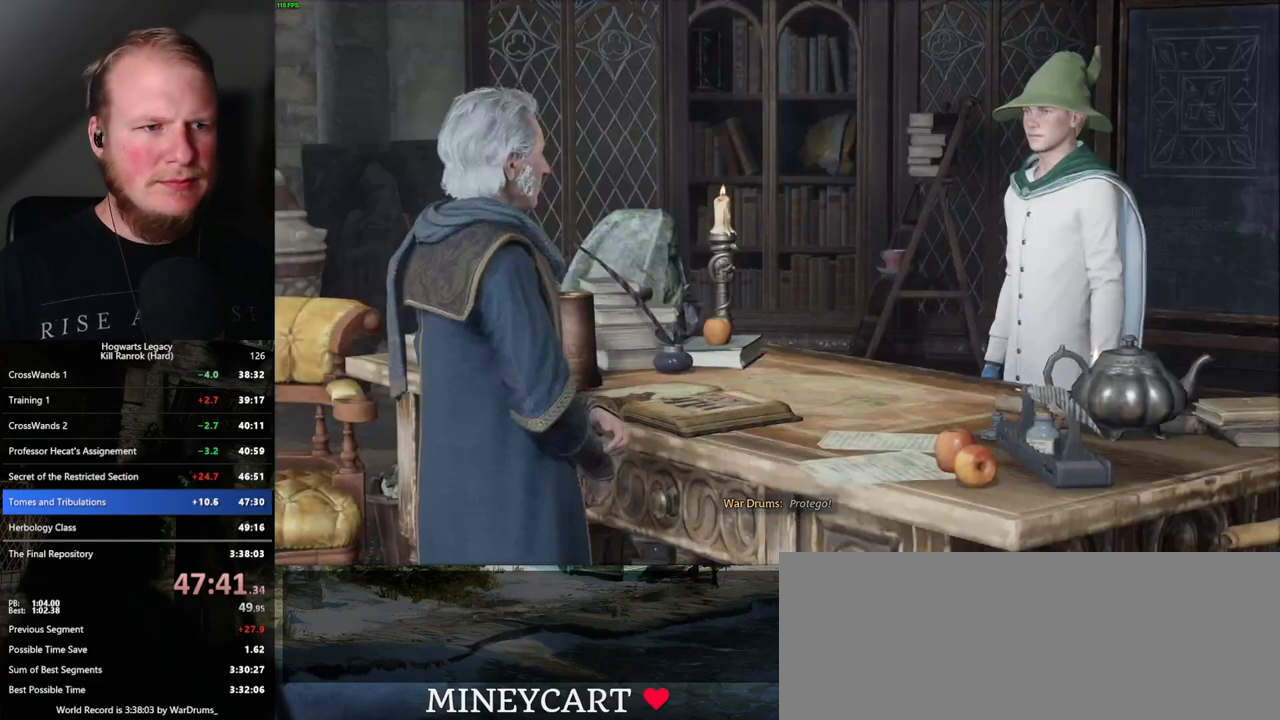
Gameplay with keyboard and mouse; each line is a JSON object with the keys and mouse buttons held at the frame after it. "events" lists presses ("down") and releases ("up") of ".", "/", "0", "1", "2", "3", "4", "5", "6", "7", "8", "9", "a", "alt_l", "alt_r", "b", "backslash", "backspace", "c", "caps_lock", "comma", "ctrl_l", "ctrl_r", "d", "e", "equals", "escape", "f", "f1", "f10", "f11", "f12", "f2", "f3", "f4", "f5", "f6", "f7", "f8", "f9", "g", "h", "i", "j", "k", "l", "lbracket", "m", "minus", "n", "o", "p", "q", "quote", "r", "rbracket", "return", "s", "semicolon", "shift_l", "shift_r", "space", "super_l", "super_r", "t", "tab", "tilde", "u", "v", "w", "x", "y", "z", "mouse_left", "mouse_wheel", "mouse_right", "mouse_mb4" and "mouse_mb5" between this image and that frame as [ms after this image, input, new state], when the widget could be followed in between. "mouse_left", "mouse_wheel", "mouse_right", "mouse_mb4", "mouse_mb5" = the "left", "wheel", "right", "mb4", "mb5" buttons of the "mouse" list. No other keys are recorded. "wheel" means that the mouse wheel is clicked or scrolled. Mouse movement is not recorded.
{"keys": ["q", "space"], "mouse": [], "events": [[17, "mouse_wheel", "down"], [34, "mouse_wheel", "up"], [34, "q", "down"], [50, "space", "down"], [84, "q", "up"], [84, "space", "up"], [184, "q", "down"], [200, "space", "down"], [250, "q", "up"], [250, "space", "up"], [267, "mouse_wheel", "down"], [300, "mouse_wheel", "up"], [300, "q", "down"], [317, "mouse_wheel", "down"], [334, "mouse_wheel", "up"], [334, "space", "down"], [350, "mouse_wheel", "down"], [384, "mouse_wheel", "up"], [384, "q", "up"], [384, "space", "up"], [400, "mouse_wheel", "down"], [467, "mouse_wheel", "up"], [484, "q", "down"], [500, "space", "down"]]}
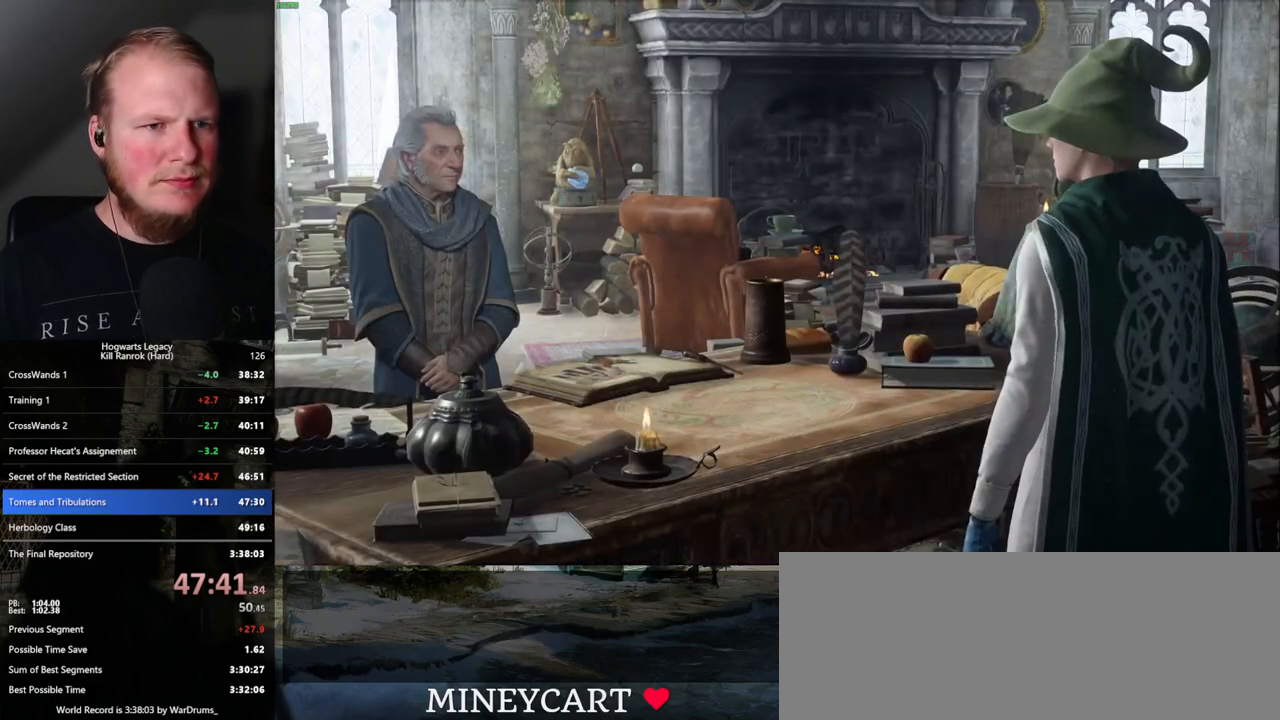
{"keys": [], "mouse": [], "events": [[50, "q", "up"], [50, "space", "up"], [134, "q", "down"], [134, "space", "down"], [184, "q", "up"], [200, "space", "up"], [250, "mouse_wheel", "down"], [284, "mouse_wheel", "up"], [284, "q", "down"], [284, "space", "down"], [300, "mouse_wheel", "down"], [317, "mouse_wheel", "up"], [334, "q", "up"], [350, "mouse_wheel", "down"], [350, "space", "up"], [367, "mouse_wheel", "up"], [384, "mouse_wheel", "down"], [400, "mouse_wheel", "up"], [417, "mouse_wheel", "down"], [434, "mouse_wheel", "up"], [434, "q", "down"], [450, "space", "down"], [467, "space", "up"], [484, "q", "up"]]}
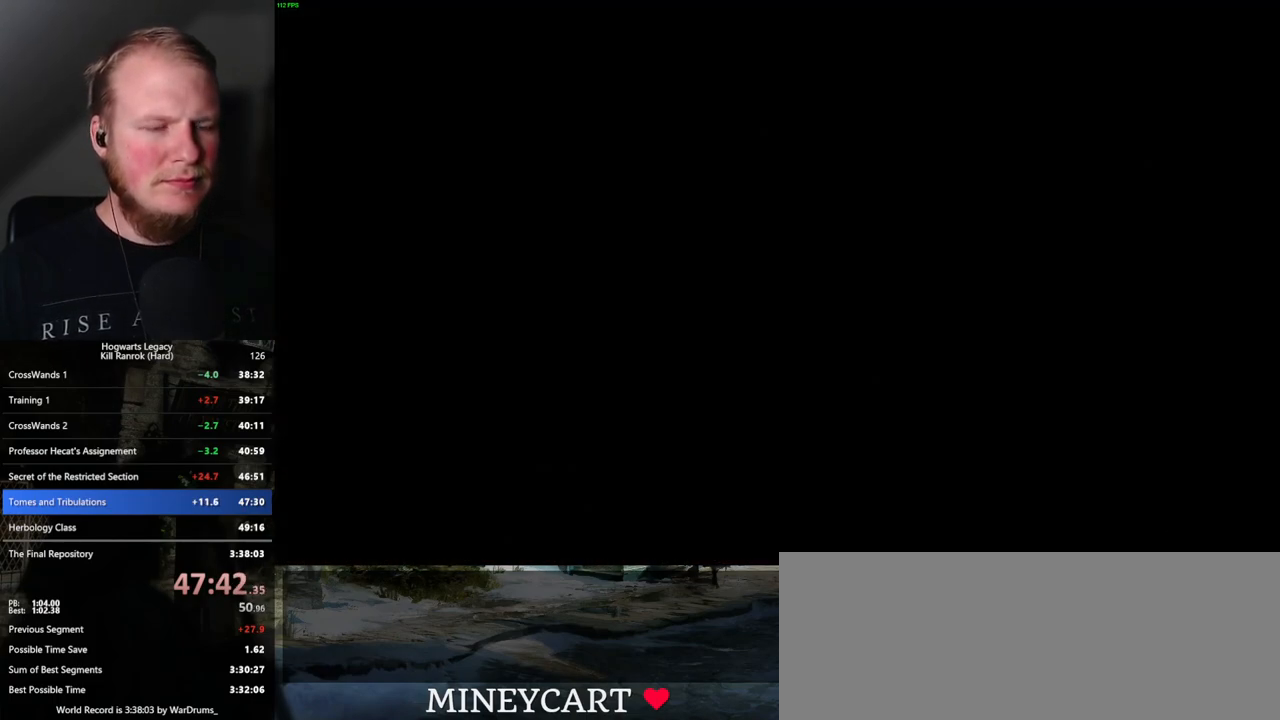
{"keys": ["q"], "mouse": [], "events": [[134, "q", "down"]]}
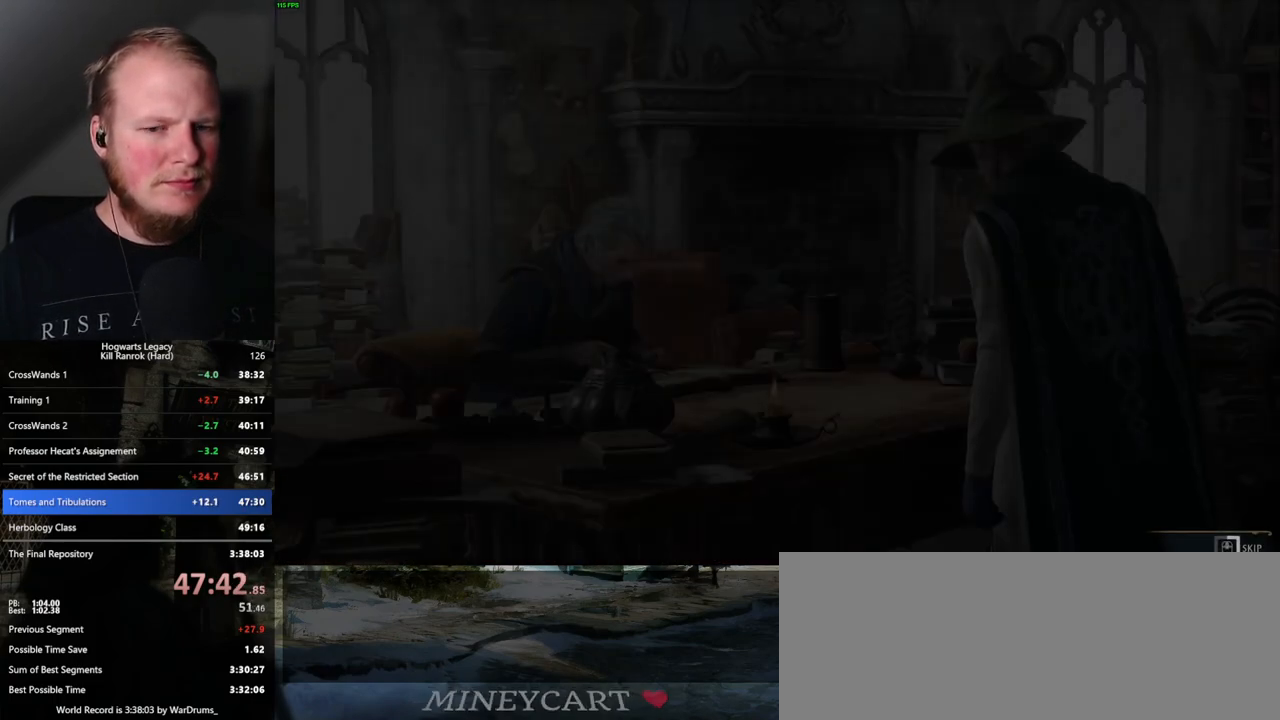
{"keys": ["q"], "mouse": [], "events": []}
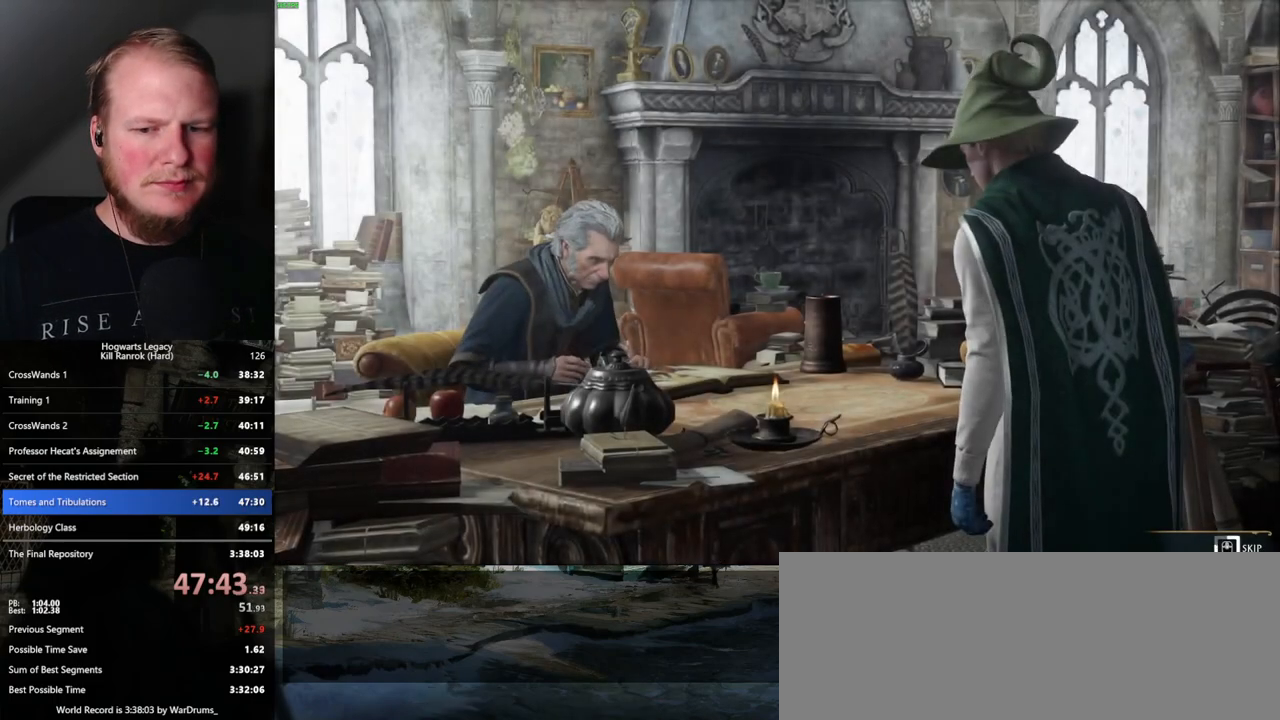
{"keys": ["q"], "mouse": [], "events": []}
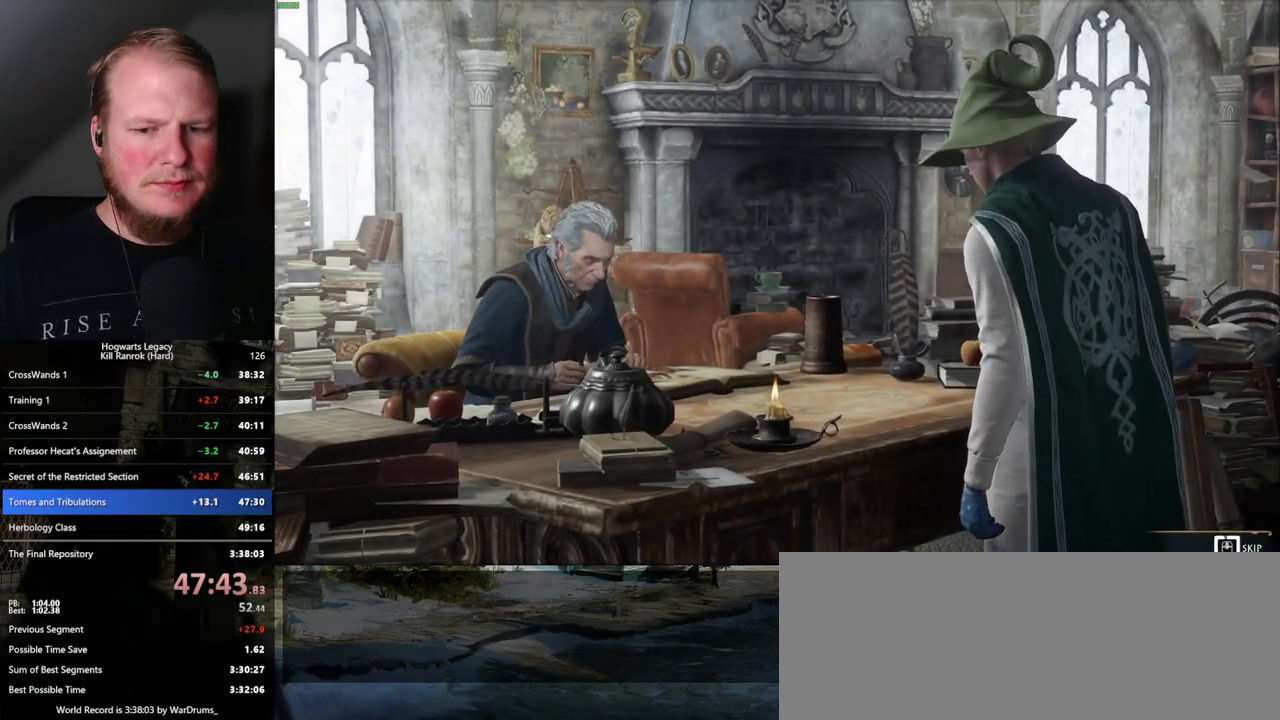
{"keys": ["q"], "mouse": [], "events": []}
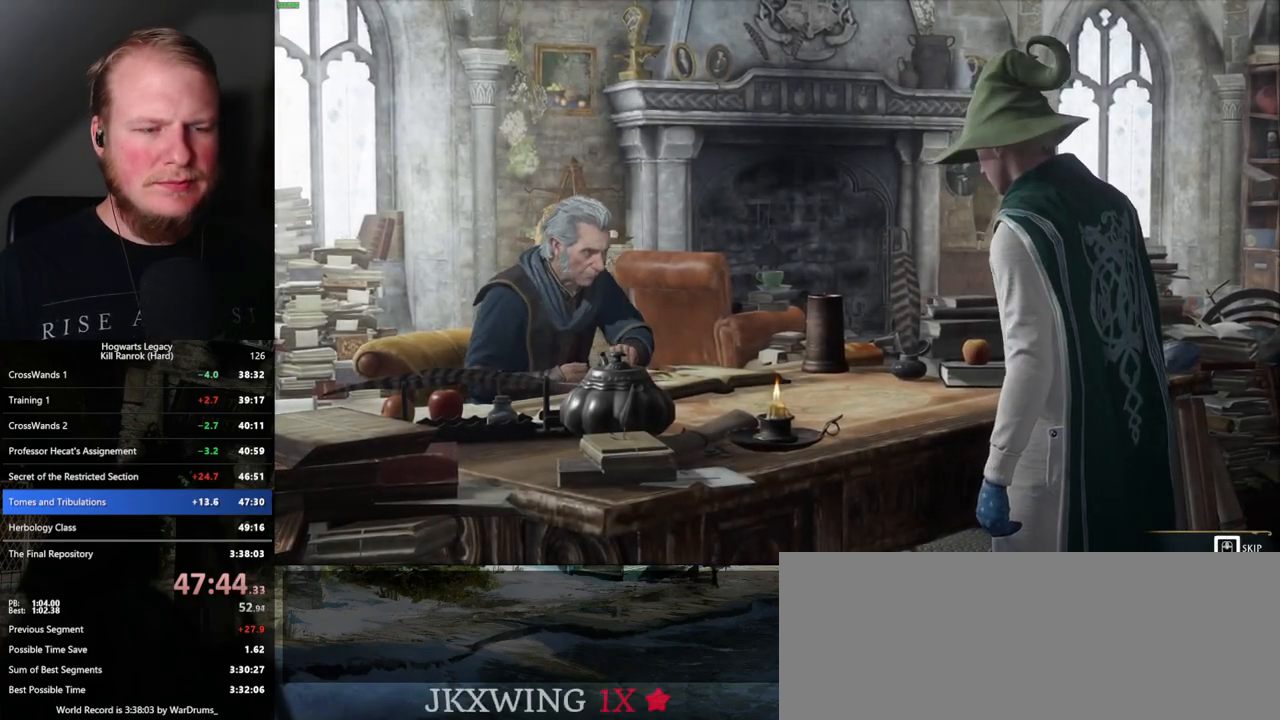
{"keys": [], "mouse": [], "events": [[400, "q", "up"], [417, "mouse_wheel", "down"], [500, "mouse_wheel", "up"]]}
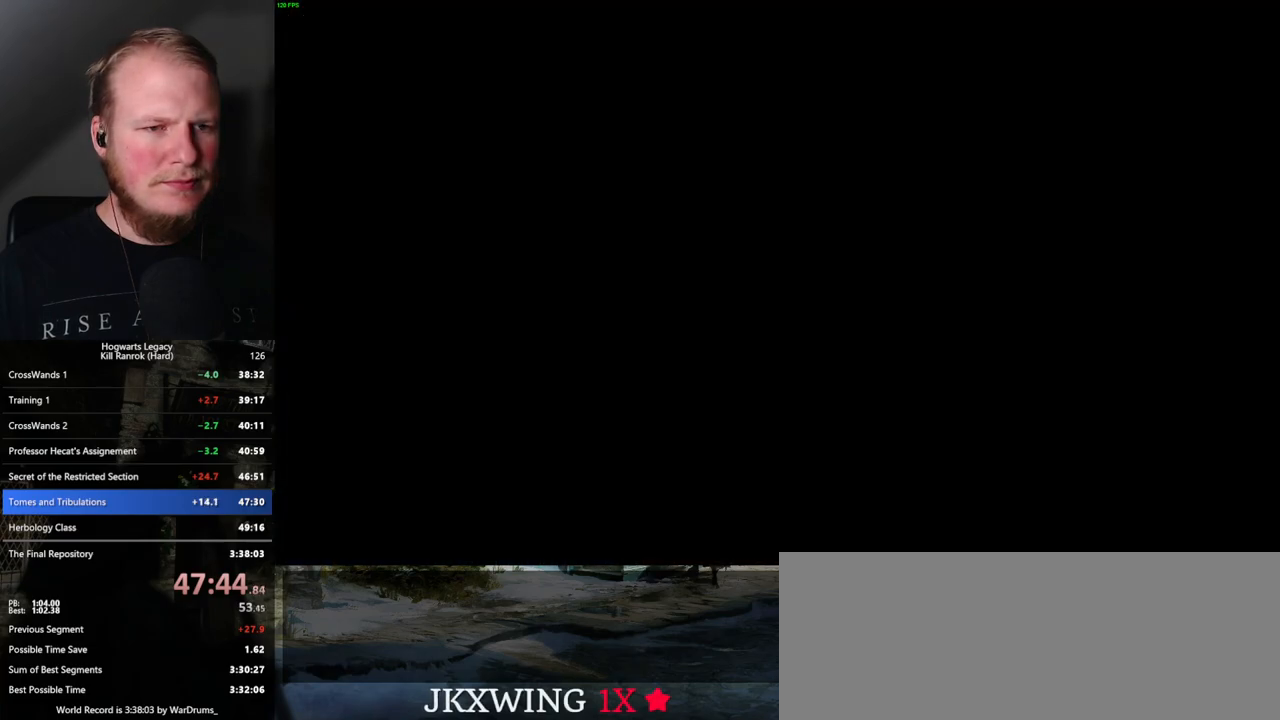
{"keys": [], "mouse": [], "events": [[17, "mouse_wheel", "down"], [267, "mouse_wheel", "up"], [267, "q", "down"], [284, "space", "down"], [334, "space", "up"], [350, "q", "up"], [417, "q", "down"], [450, "space", "down"], [500, "q", "up"], [500, "space", "up"]]}
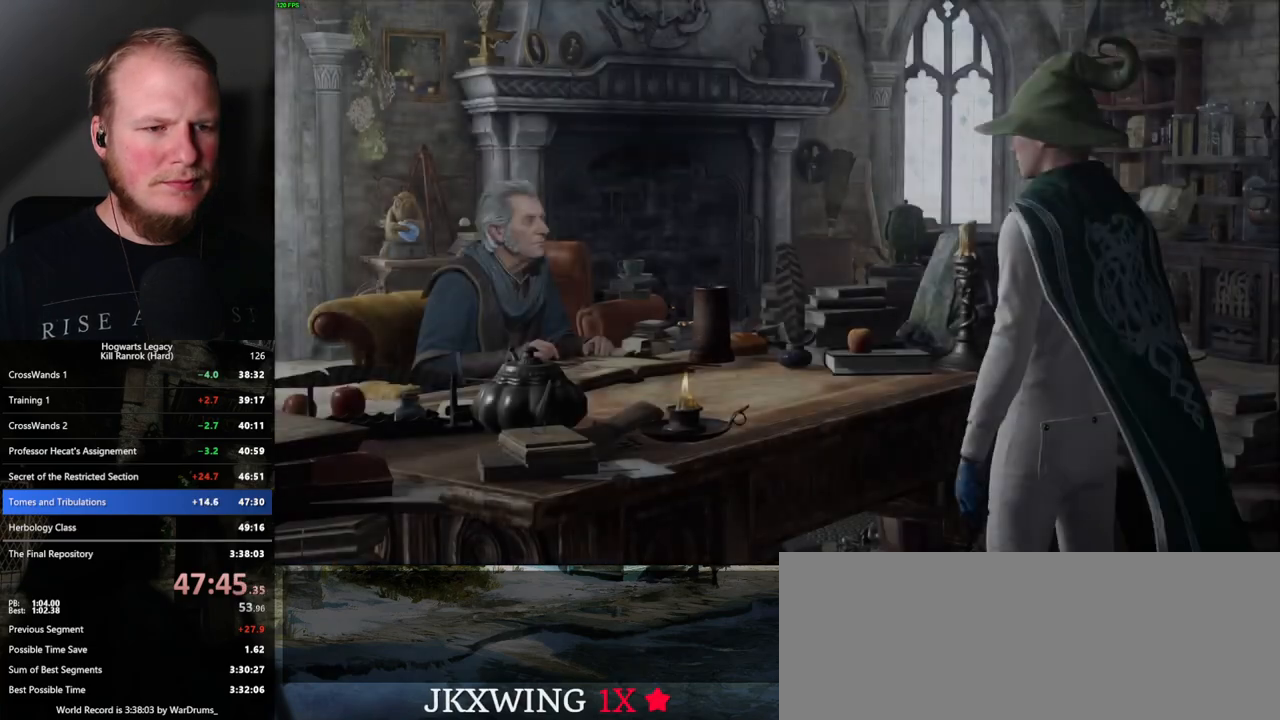
{"keys": [], "mouse": [], "events": [[34, "mouse_wheel", "down"], [50, "mouse_wheel", "up"], [50, "q", "down"], [67, "mouse_wheel", "down"], [84, "mouse_wheel", "up"], [100, "space", "down"], [134, "mouse_wheel", "down"], [134, "space", "up"], [150, "mouse_wheel", "up"], [150, "q", "up"], [200, "mouse_wheel", "down"], [217, "mouse_wheel", "up"], [217, "q", "down"], [250, "space", "down"], [284, "q", "up"], [284, "space", "up"], [384, "q", "down"], [400, "space", "down"], [434, "q", "up"], [450, "mouse_wheel", "down"], [450, "space", "up"], [500, "mouse_wheel", "up"]]}
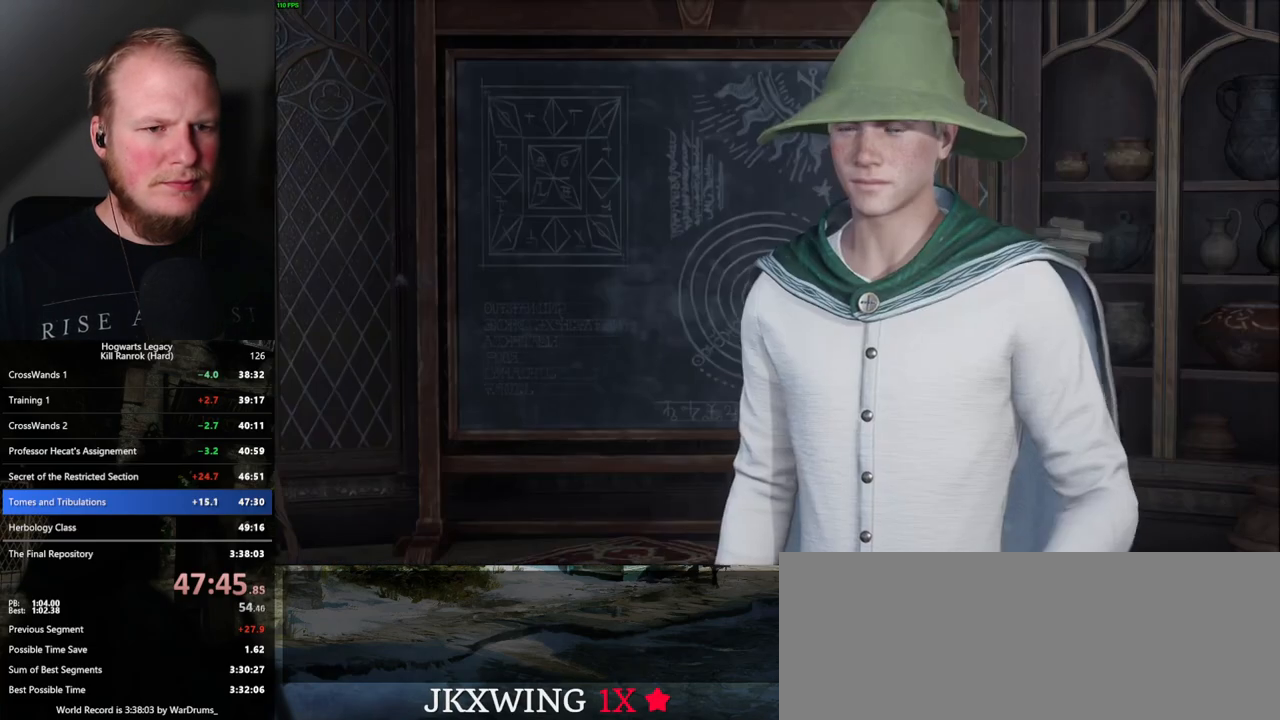
{"keys": ["q", "space"], "mouse": [], "events": [[17, "q", "down"], [50, "mouse_wheel", "down"], [50, "space", "down"], [67, "mouse_wheel", "up"], [84, "mouse_wheel", "down"], [100, "mouse_wheel", "up"], [100, "q", "up"], [100, "space", "up"], [167, "q", "down"], [200, "space", "down"], [234, "space", "up"], [250, "q", "up"], [334, "q", "down"], [350, "space", "down"], [367, "mouse_wheel", "down"], [384, "mouse_wheel", "up"], [400, "mouse_wheel", "down"], [400, "q", "up"], [400, "space", "up"], [417, "mouse_wheel", "up"], [434, "mouse_wheel", "down"], [467, "mouse_wheel", "up"], [484, "q", "down"], [500, "space", "down"]]}
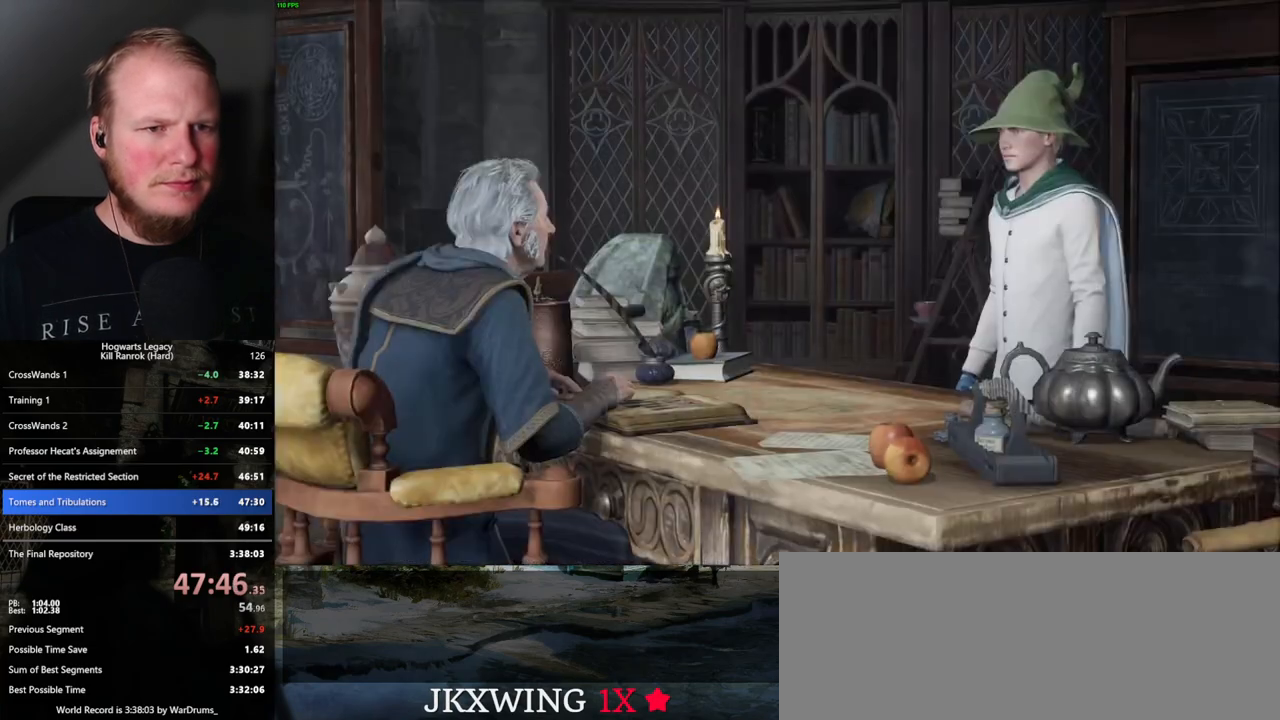
{"keys": [], "mouse": [], "events": [[17, "mouse_wheel", "down"], [34, "mouse_wheel", "up"], [34, "space", "up"], [50, "q", "up"], [134, "q", "down"], [150, "space", "down"], [200, "q", "up"], [200, "space", "up"], [284, "q", "down"], [300, "space", "down"], [350, "mouse_wheel", "down"], [350, "q", "up"], [350, "space", "up"], [367, "mouse_wheel", "up"], [417, "q", "down"], [434, "mouse_wheel", "down"], [450, "mouse_wheel", "up"], [450, "space", "down"], [467, "mouse_wheel", "down"], [484, "mouse_wheel", "up"], [484, "space", "up"], [500, "q", "up"]]}
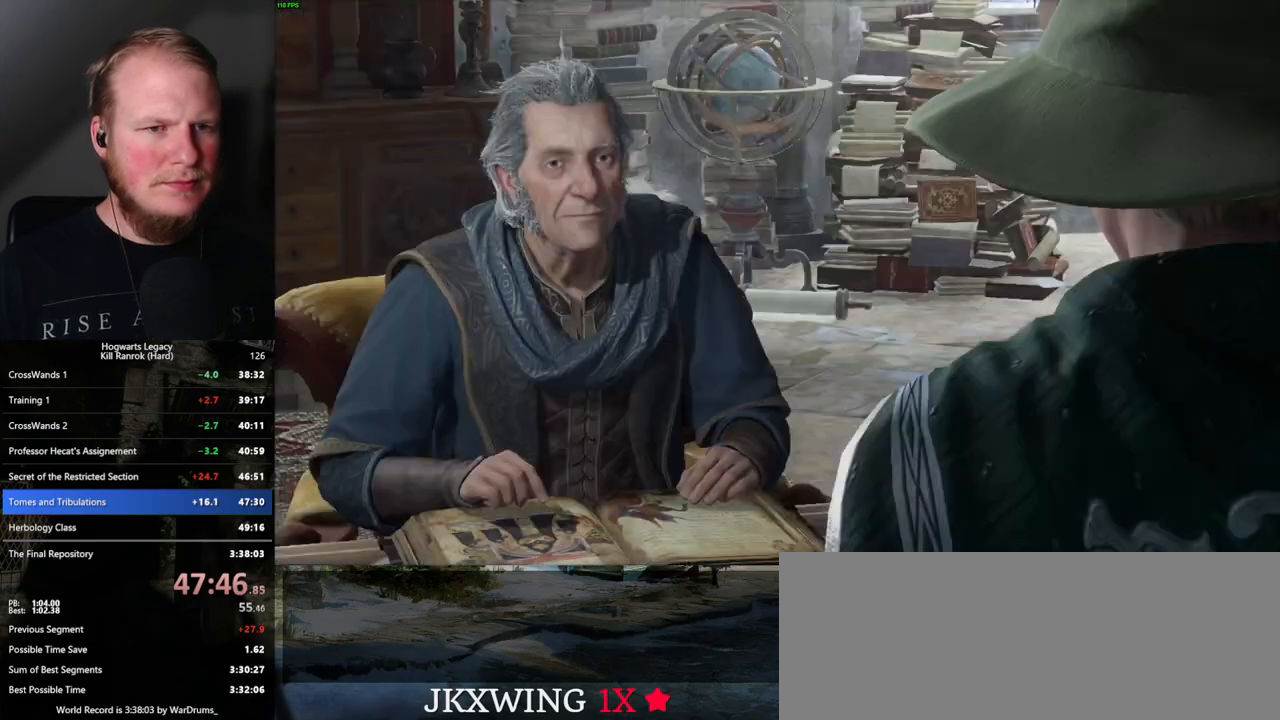
{"keys": [], "mouse": [], "events": [[84, "q", "down"], [100, "space", "down"], [134, "q", "up"], [167, "space", "up"], [234, "space", "down"], [250, "mouse_wheel", "down"], [267, "mouse_wheel", "up"], [284, "space", "up"], [300, "mouse_wheel", "down"], [400, "mouse_wheel", "up"], [400, "space", "down"], [417, "mouse_wheel", "down"], [434, "mouse_wheel", "up"], [434, "space", "up"]]}
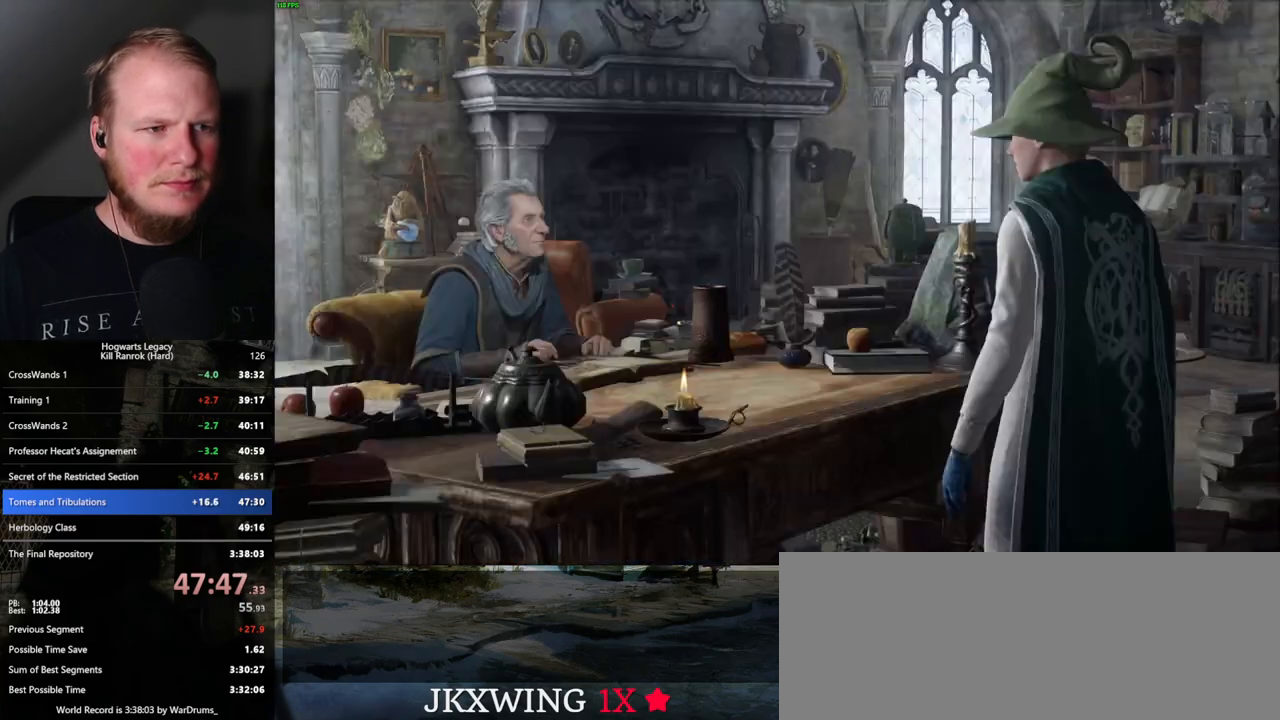
{"keys": ["q", "space"], "mouse": [], "events": [[34, "q", "down"], [34, "space", "down"], [84, "q", "up"], [84, "space", "up"], [184, "q", "down"], [184, "space", "down"], [200, "mouse_wheel", "down"], [234, "mouse_wheel", "up"], [234, "q", "up"], [234, "space", "up"], [250, "mouse_wheel", "down"], [334, "mouse_wheel", "up"], [334, "q", "down"], [350, "space", "down"], [384, "space", "up"], [400, "q", "up"], [450, "q", "down"], [450, "space", "down"]]}
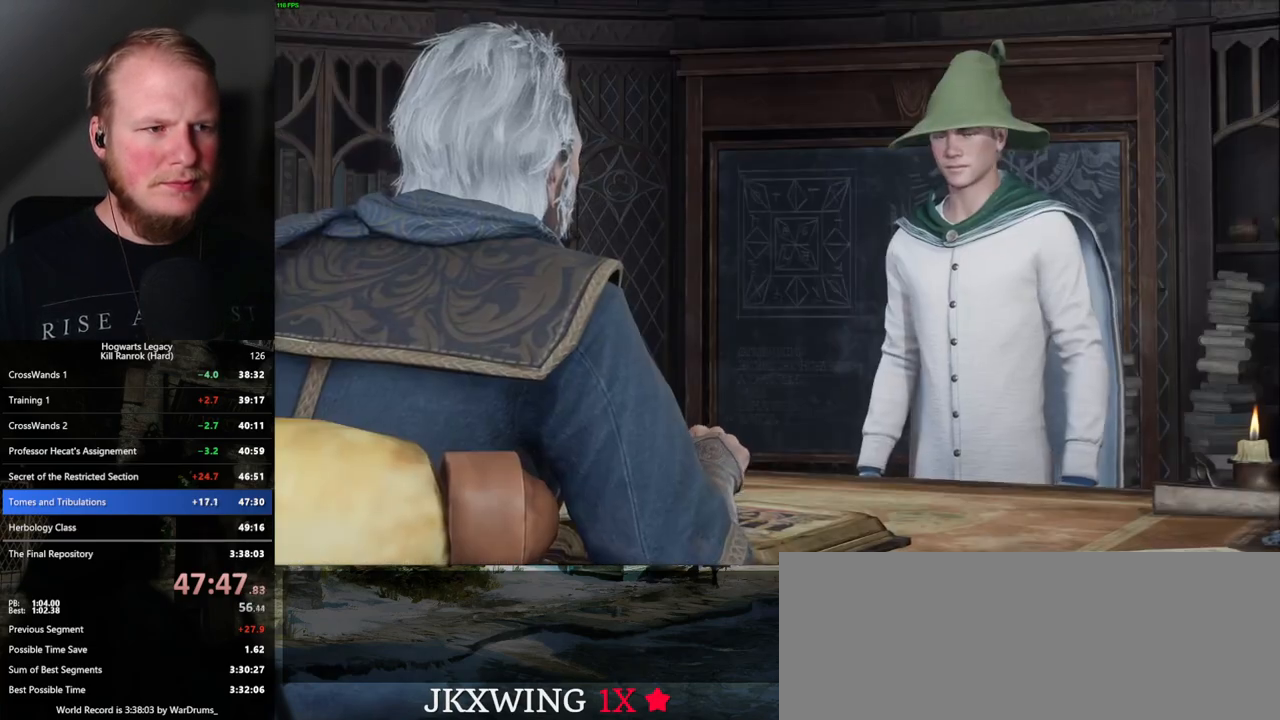
{"keys": [], "mouse": ["wheel"], "events": [[17, "q", "up"], [17, "space", "up"], [50, "mouse_wheel", "down"], [84, "mouse_wheel", "up"], [84, "q", "down"], [100, "mouse_wheel", "down"], [117, "mouse_wheel", "up"], [117, "space", "down"], [134, "mouse_wheel", "down"], [184, "q", "up"], [184, "space", "up"], [234, "mouse_wheel", "up"], [250, "q", "down"], [284, "space", "down"], [334, "q", "up"], [334, "space", "up"], [417, "q", "down"], [434, "space", "down"], [450, "mouse_wheel", "down"], [484, "mouse_wheel", "up"], [484, "q", "up"], [484, "space", "up"], [500, "mouse_wheel", "down"]]}
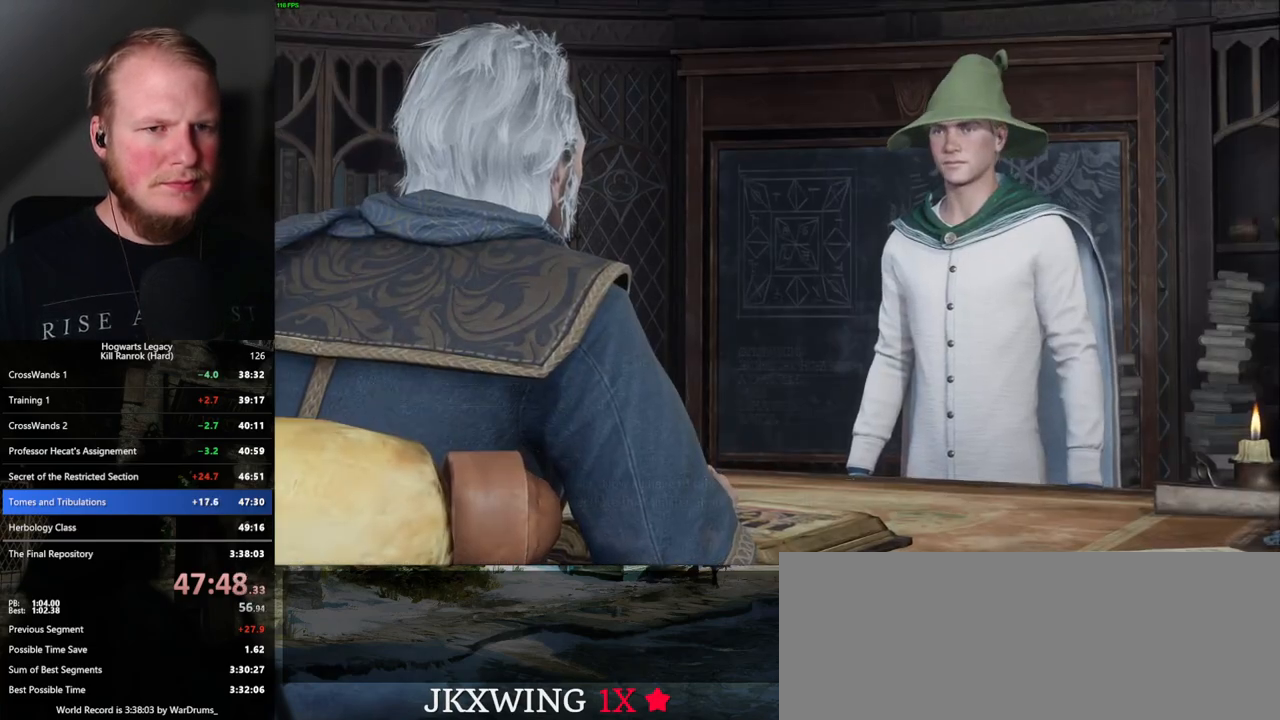
{"keys": ["space"], "mouse": [], "events": [[17, "q", "down"], [34, "space", "down"], [117, "mouse_wheel", "up"], [150, "space", "up"], [217, "space", "down"], [284, "q", "up"], [334, "mouse_wheel", "down"], [334, "space", "up"], [500, "mouse_wheel", "up"], [500, "space", "down"]]}
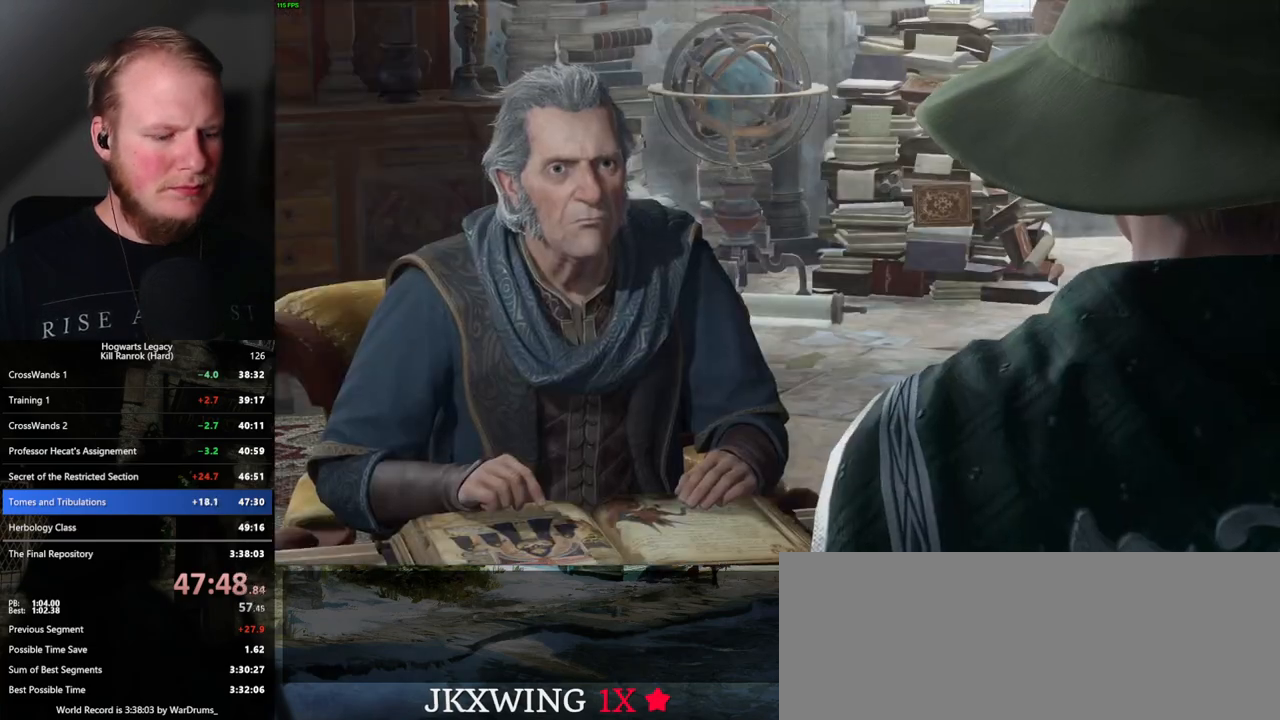
{"keys": [], "mouse": ["wheel"], "events": [[67, "space", "up"], [100, "mouse_wheel", "down"], [184, "mouse_wheel", "up"], [184, "q", "down"], [200, "space", "down"], [267, "space", "up"], [284, "q", "up"], [367, "q", "down"], [367, "space", "down"], [400, "q", "up"], [400, "space", "up"], [467, "mouse_wheel", "down"]]}
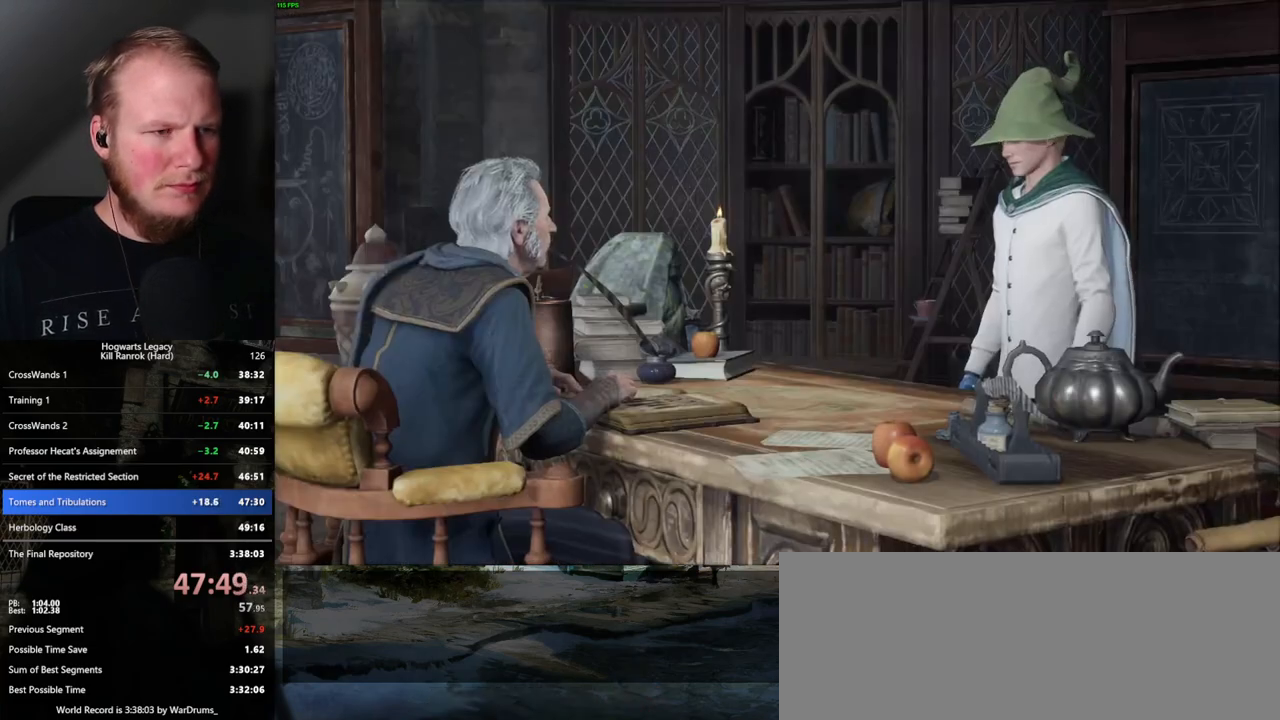
{"keys": [], "mouse": ["wheel"], "events": [[100, "mouse_wheel", "up"], [234, "q", "down"], [234, "space", "down"], [267, "q", "up"], [284, "space", "up"], [367, "space", "down"], [384, "q", "down"], [400, "mouse_wheel", "down"], [417, "mouse_wheel", "up"], [417, "q", "up"], [417, "space", "up"], [450, "mouse_wheel", "down"]]}
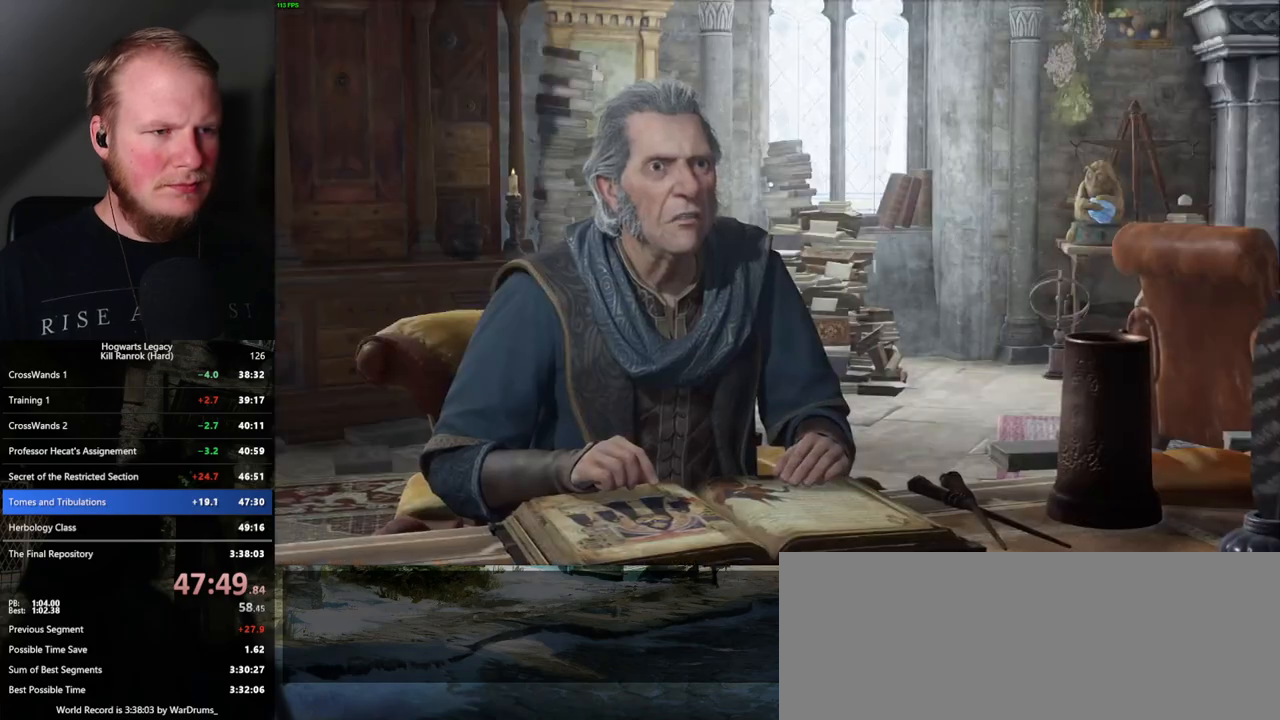
{"keys": [], "mouse": [], "events": [[17, "mouse_wheel", "up"], [17, "q", "down"], [17, "space", "down"], [50, "q", "up"], [67, "space", "up"], [134, "space", "down"], [150, "q", "down"], [184, "q", "up"], [200, "space", "up"], [234, "mouse_wheel", "down"], [284, "mouse_wheel", "up"], [284, "q", "down"], [284, "space", "down"], [300, "mouse_wheel", "down"], [317, "mouse_wheel", "up"], [317, "q", "up"], [334, "space", "up"]]}
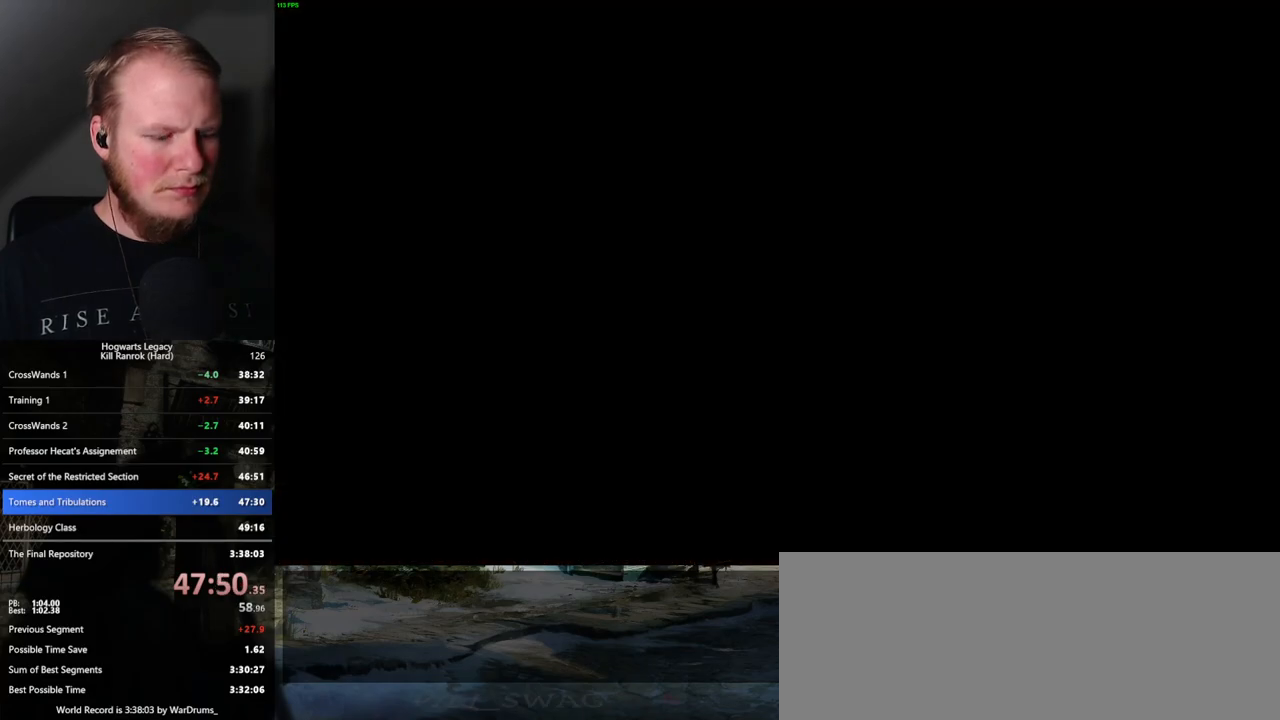
{"keys": [], "mouse": [], "events": [[200, "m", "down"], [267, "m", "up"]]}
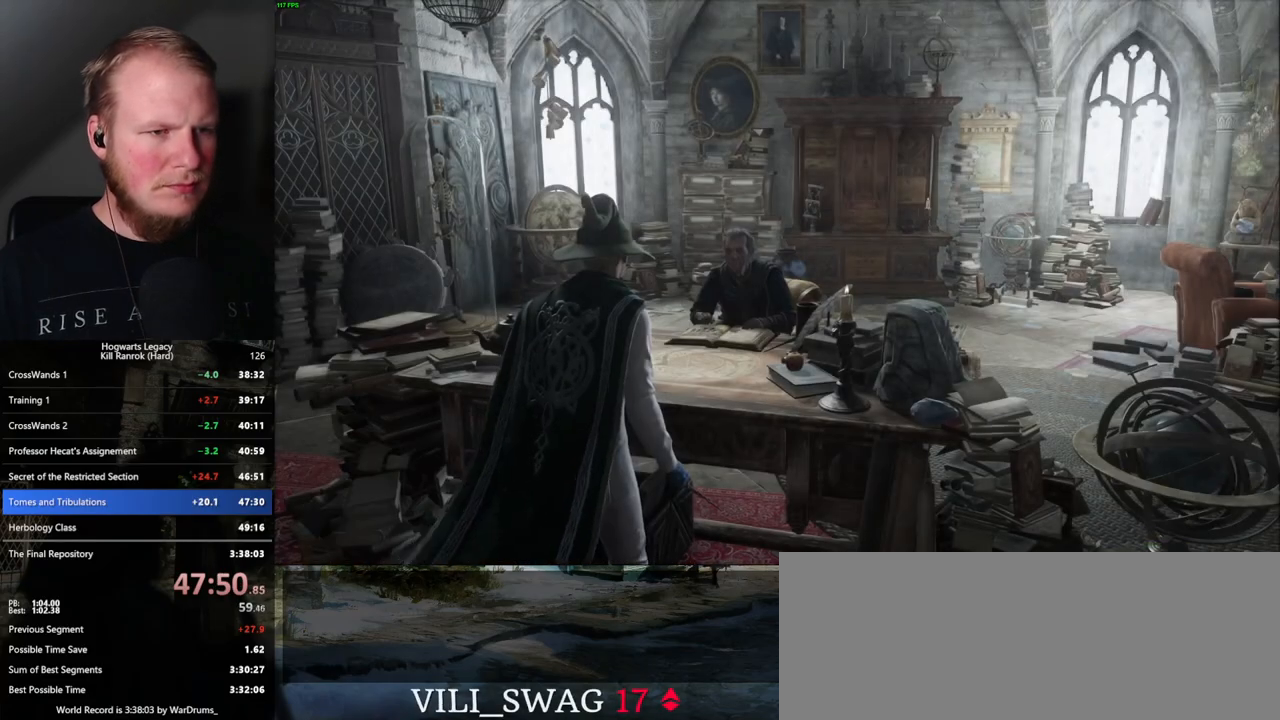
{"keys": [], "mouse": [], "events": []}
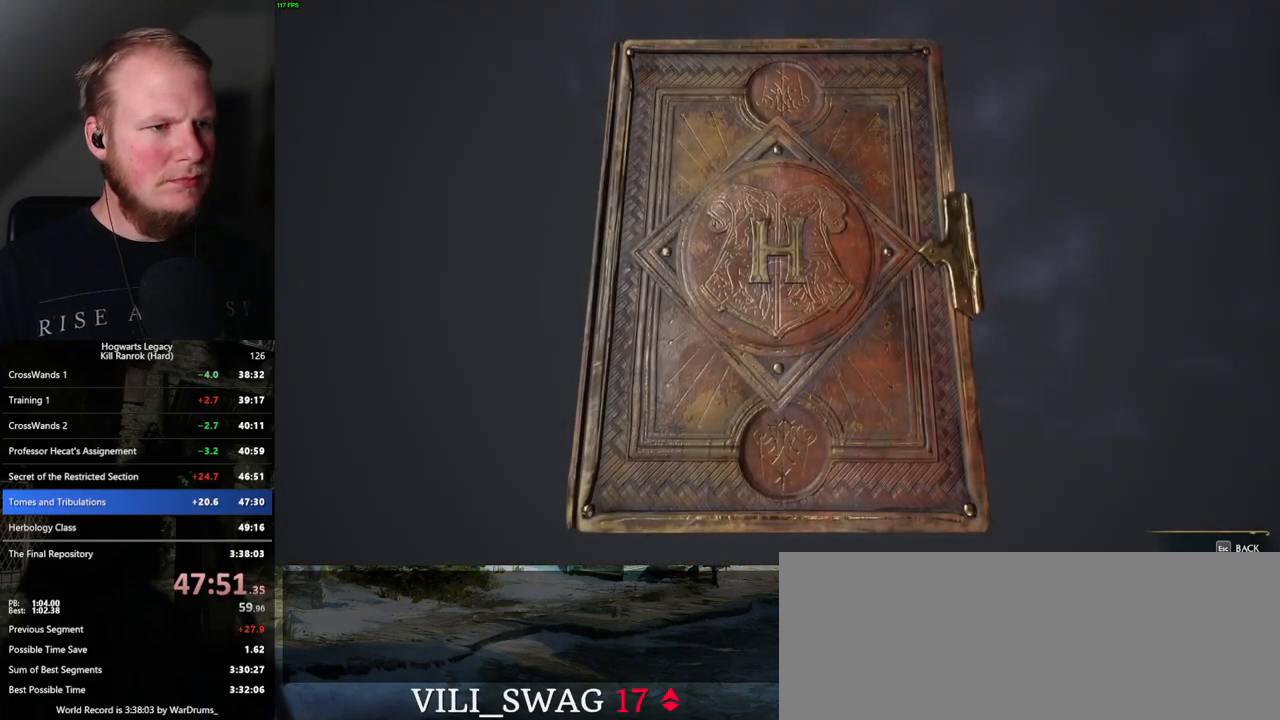
{"keys": [], "mouse": [], "events": [[200, "m", "down"], [317, "m", "up"]]}
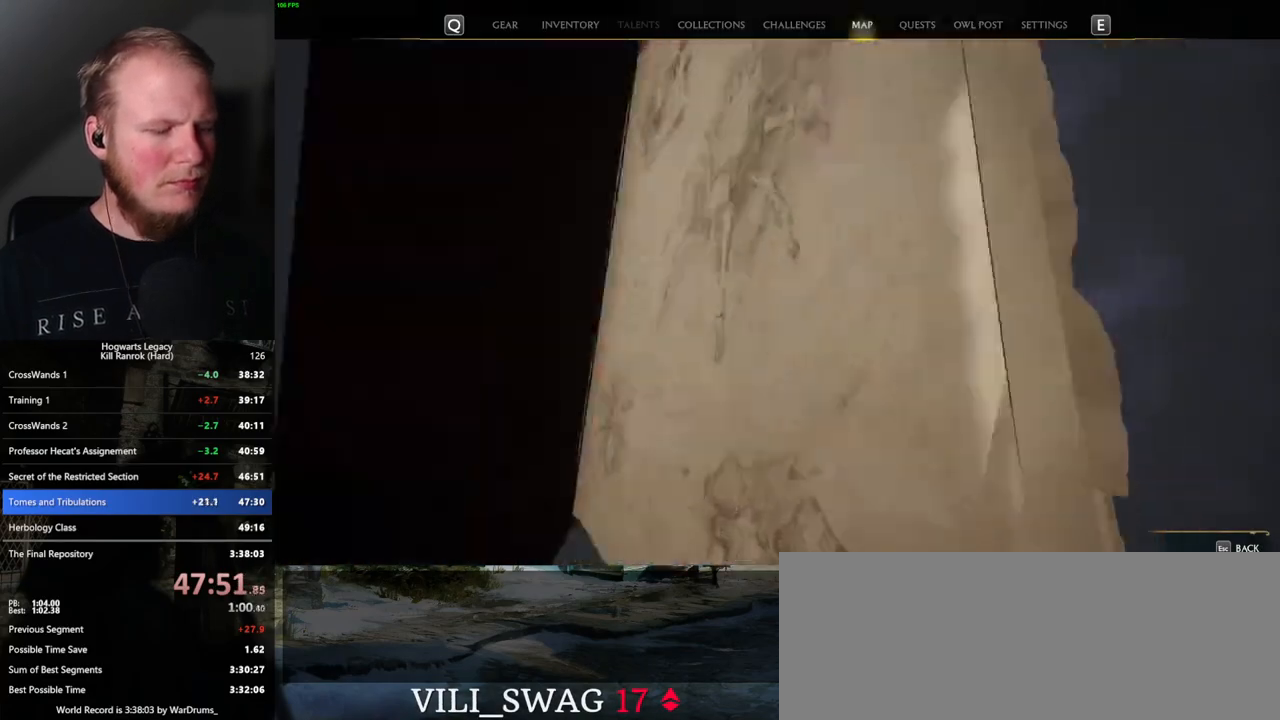
{"keys": [], "mouse": [], "events": []}
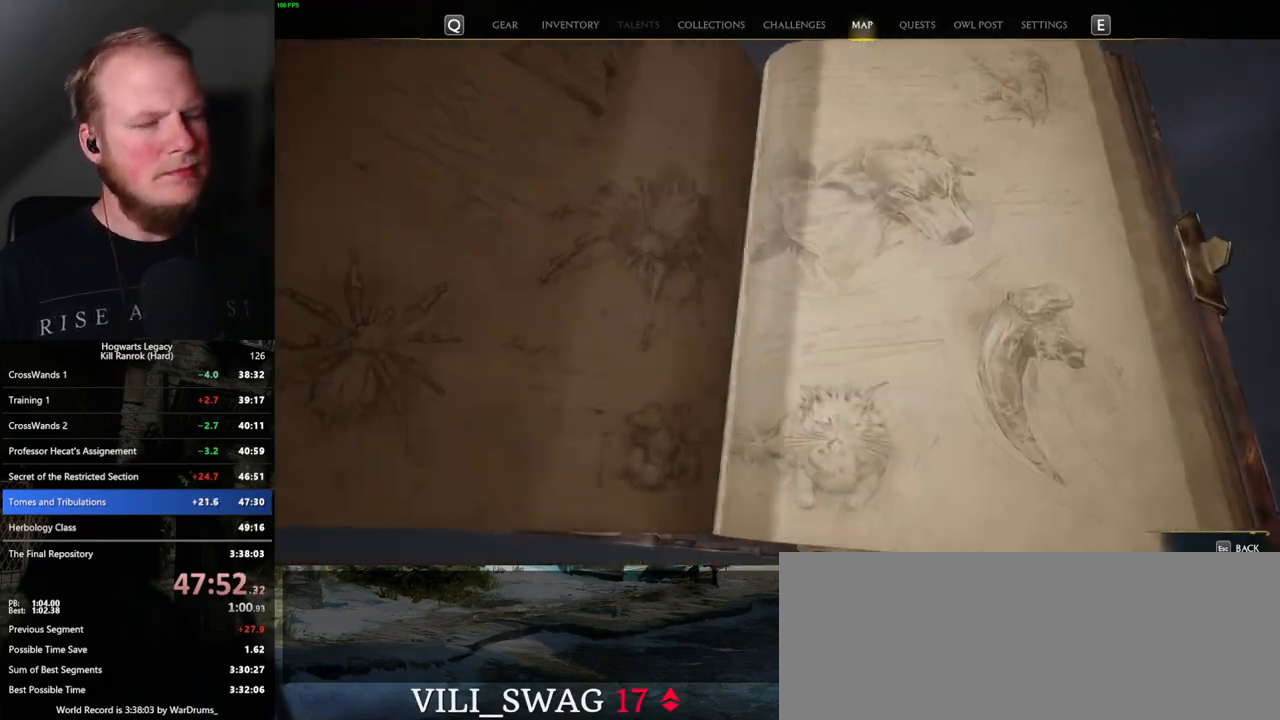
{"keys": [], "mouse": [], "events": []}
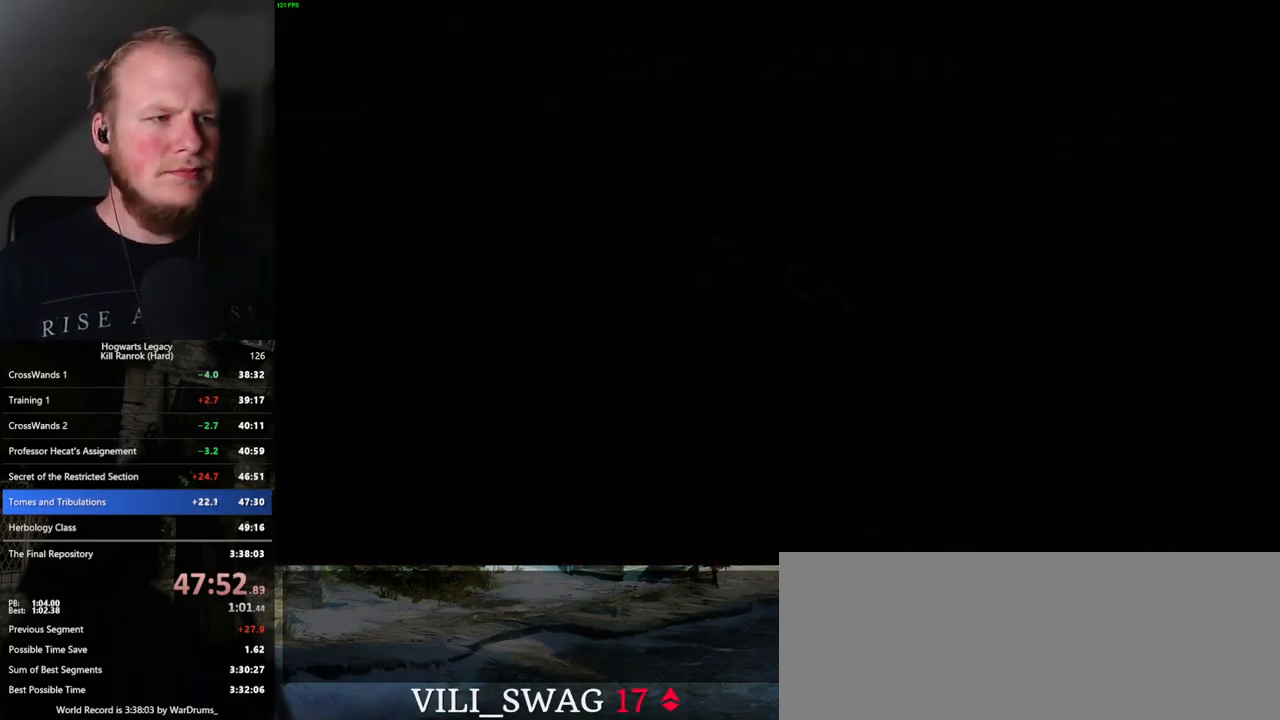
{"keys": [], "mouse": [], "events": []}
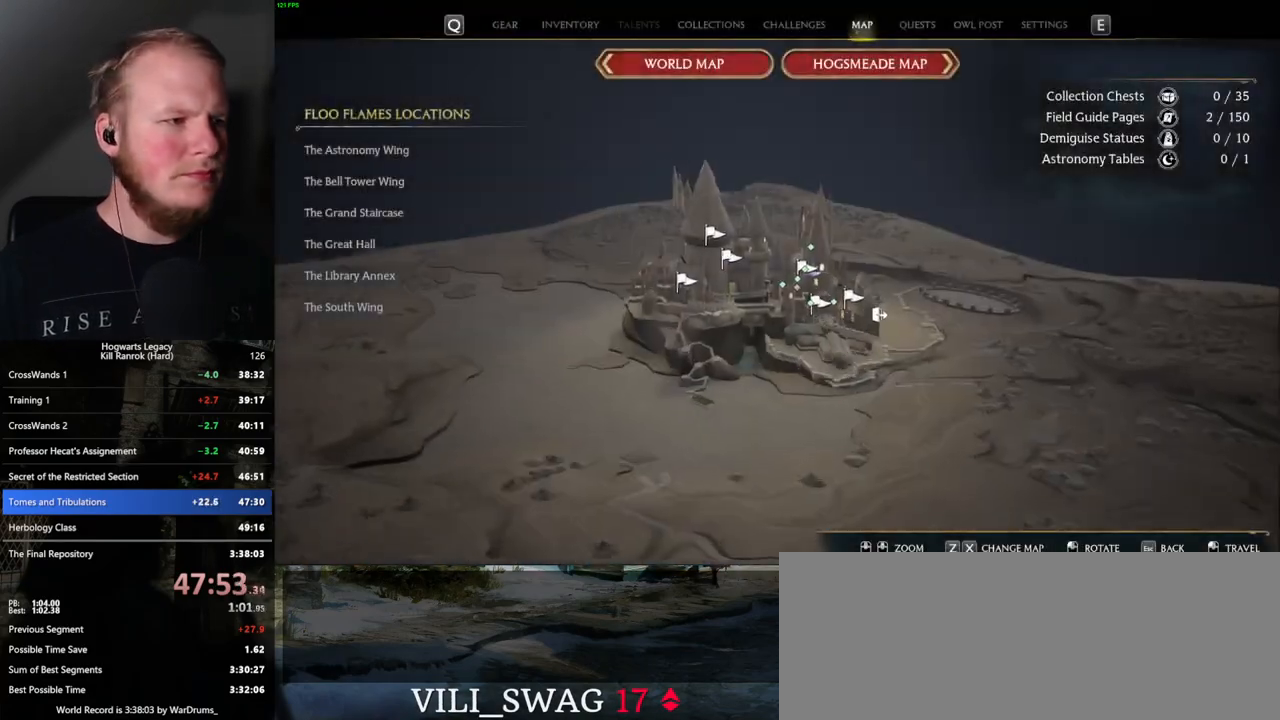
{"keys": [], "mouse": [], "events": []}
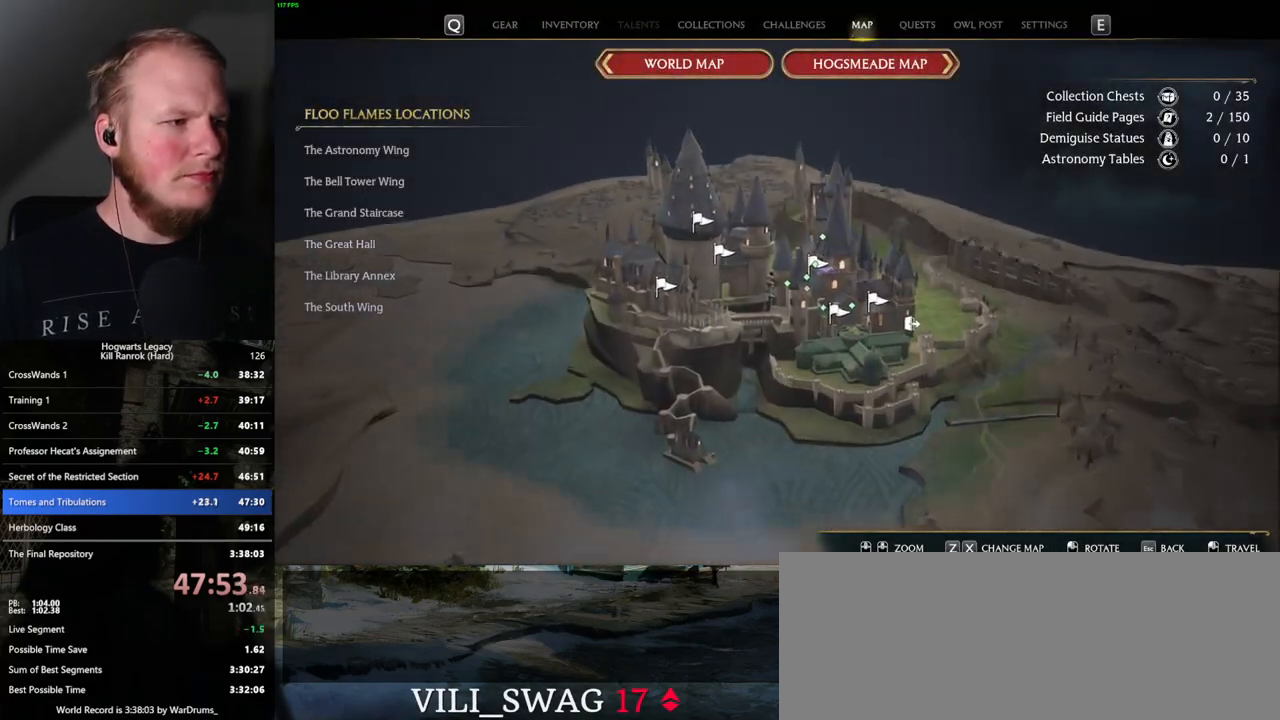
{"keys": [], "mouse": [], "events": []}
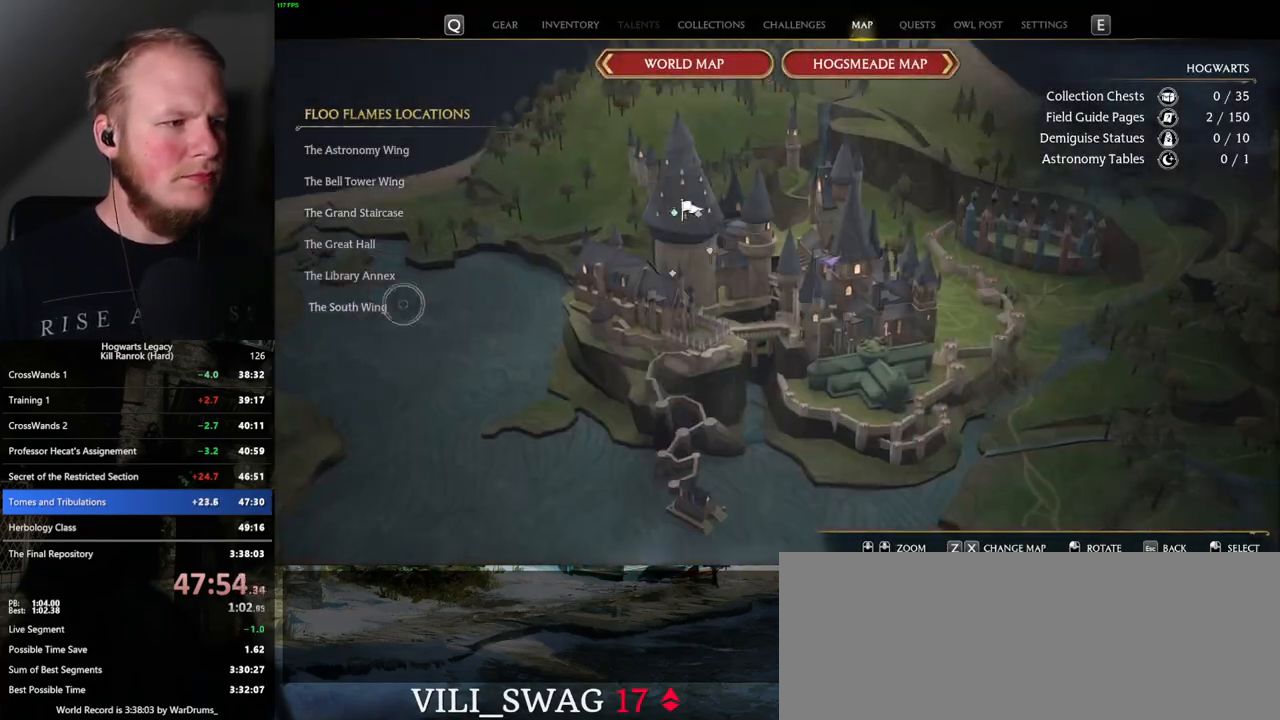
{"keys": [], "mouse": [], "events": [[184, "mouse_left", "down"], [284, "mouse_left", "up"]]}
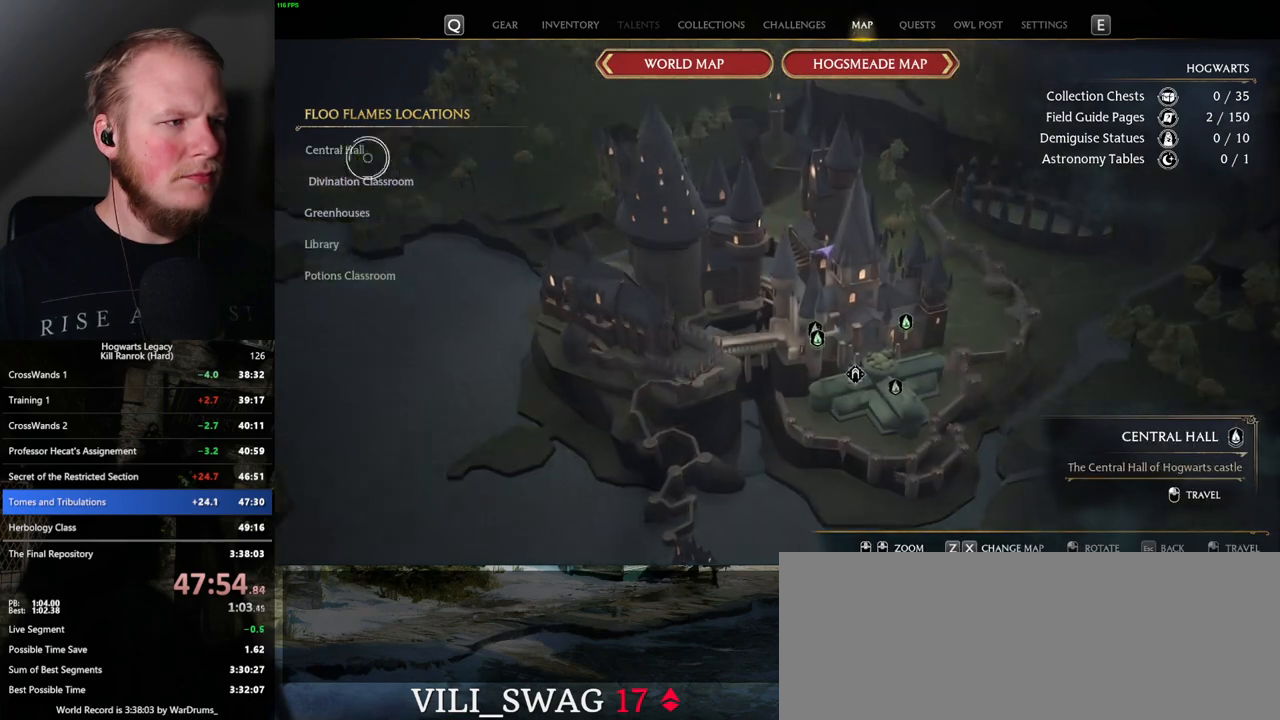
{"keys": [], "mouse": [], "events": [[67, "mouse_left", "down"], [217, "mouse_left", "up"]]}